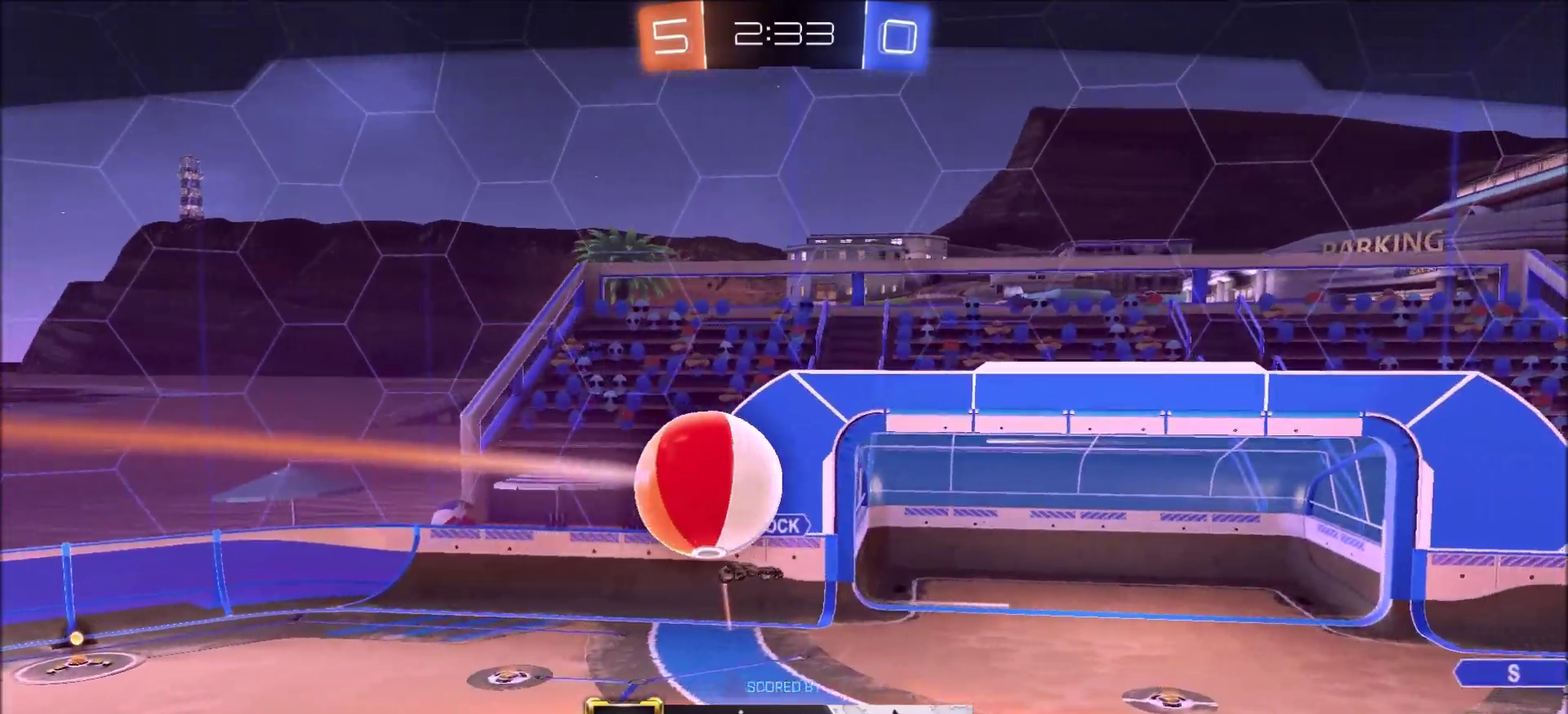
Gameplay with a controller (PlayStation layout); each line is a JSON object with the inputs held at the frame after it (dt_ms = milliseconds from this image to that frame). "events" lists button and stick changes between this image and that frame as [ms after this image, input, new state], when the widget could be followed in between. Not read: R1.
{"dt_ms": 400, "buttons": ["CIRCLE"], "left_stick": "center", "right_stick": "center", "events": [[133, "CIRCLE", "down"]]}
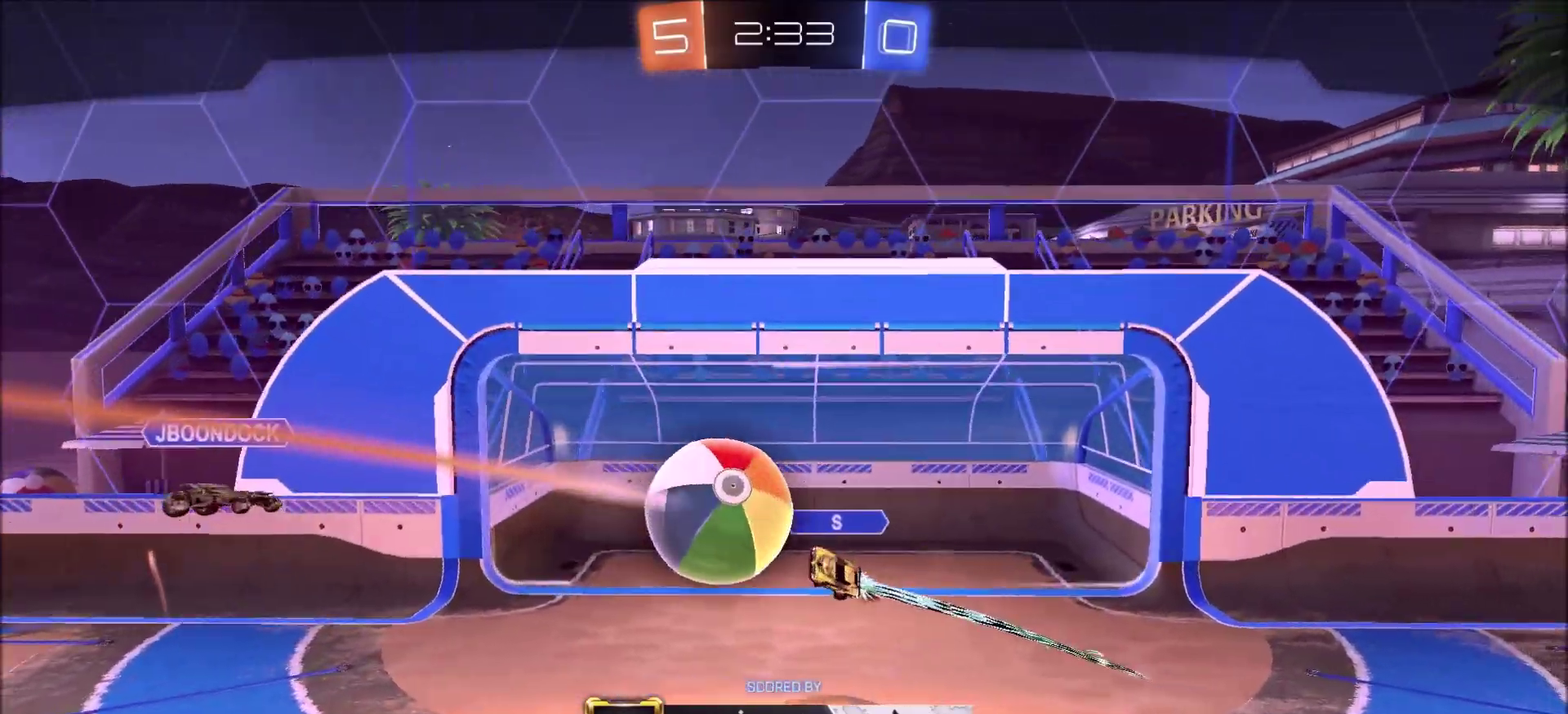
{"dt_ms": 800, "buttons": ["CIRCLE", "R2"], "left_stick": "center", "right_stick": "center", "events": [[300, "R2", "down"], [383, "CROSS", "down"], [483, "CROSS", "up"]]}
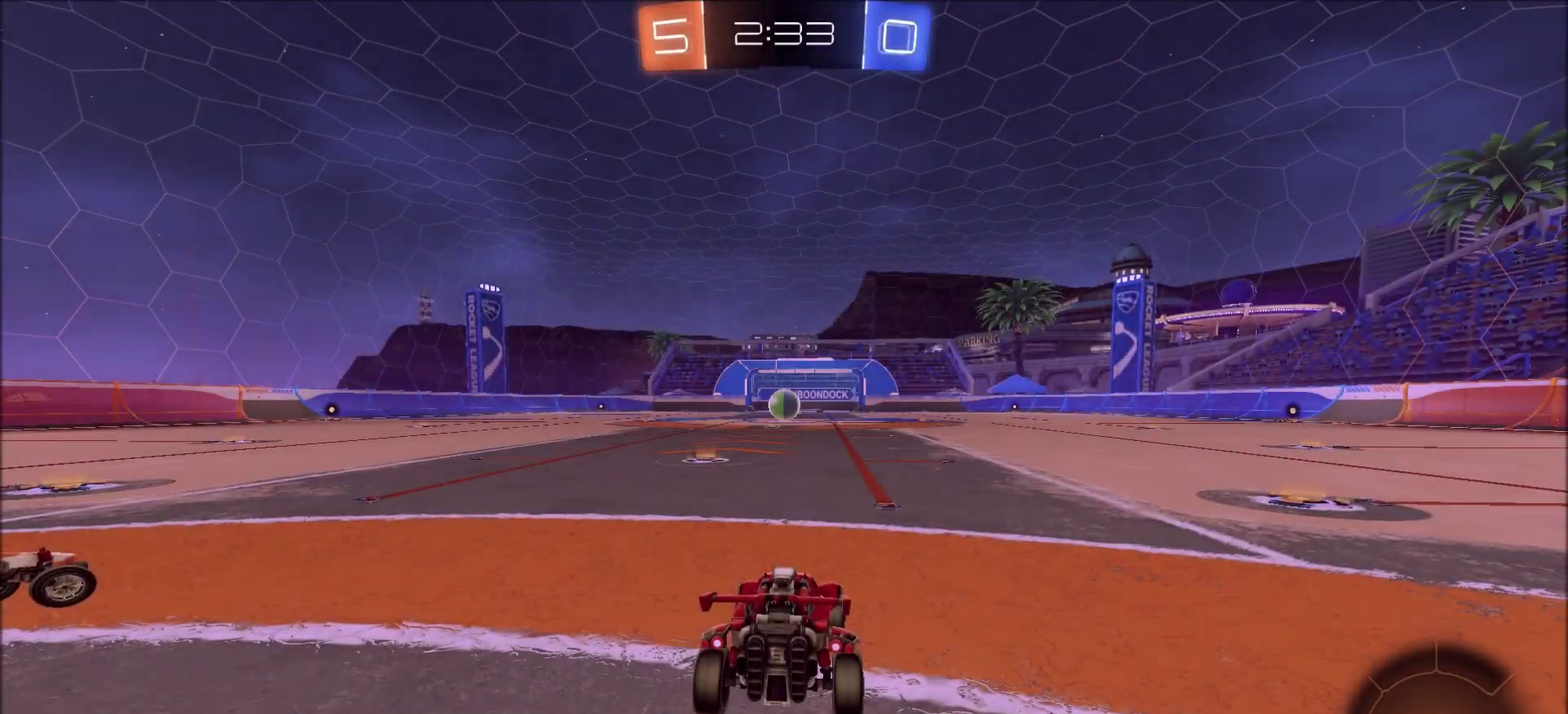
{"dt_ms": 300, "buttons": ["CIRCLE"], "left_stick": "center", "right_stick": "center", "events": [[50, "R2", "up"]]}
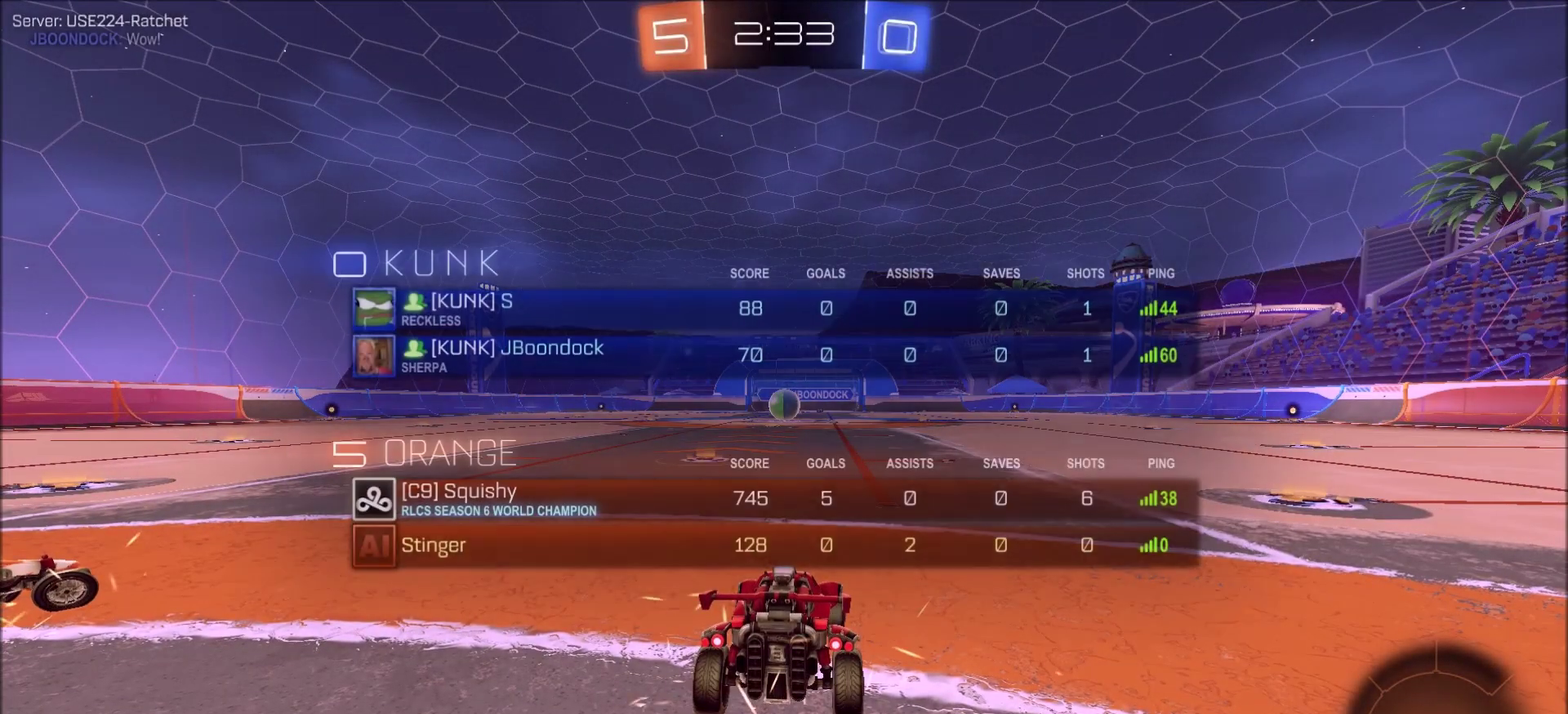
{"dt_ms": 500, "buttons": [], "left_stick": "center", "right_stick": "center", "events": [[267, "CIRCLE", "up"]]}
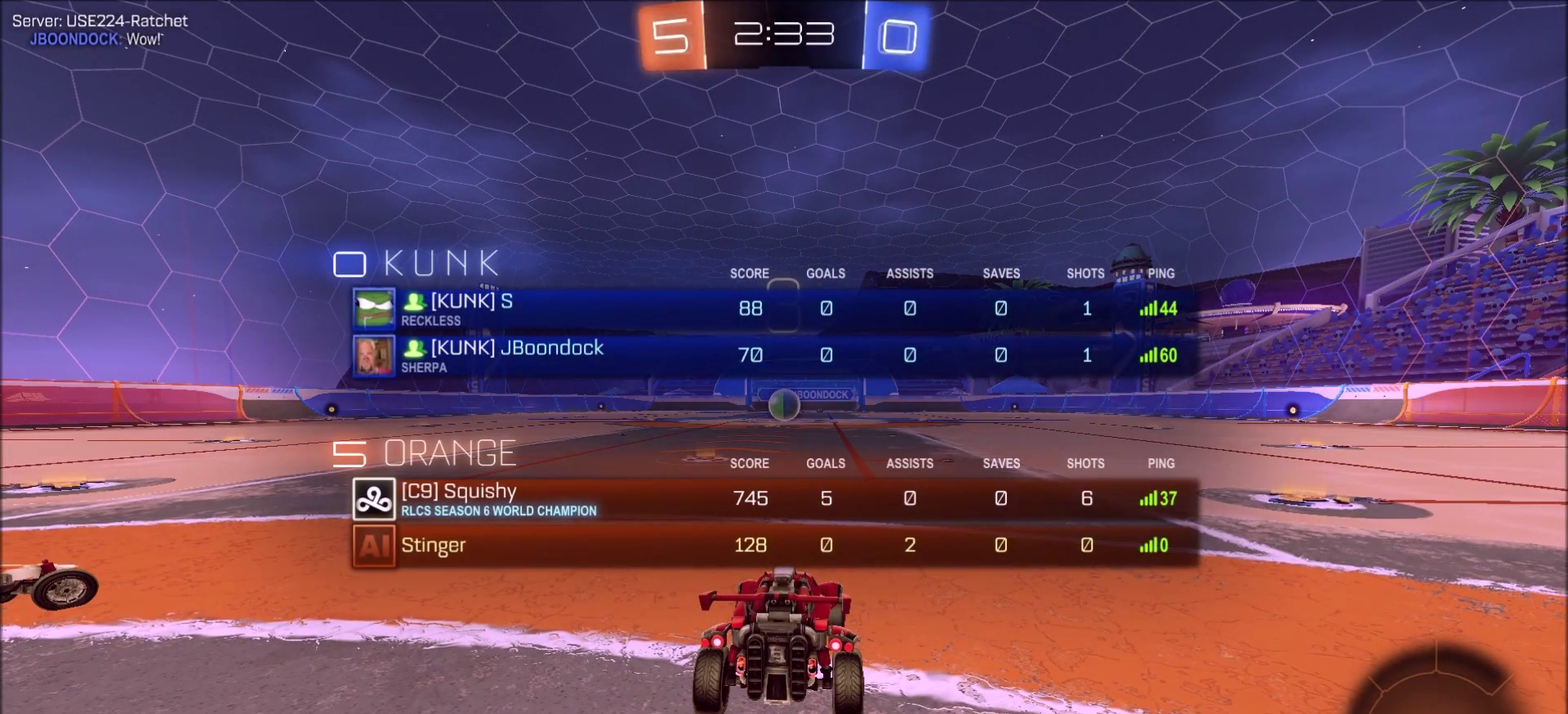
{"dt_ms": 500, "buttons": [], "left_stick": "center", "right_stick": "center", "events": []}
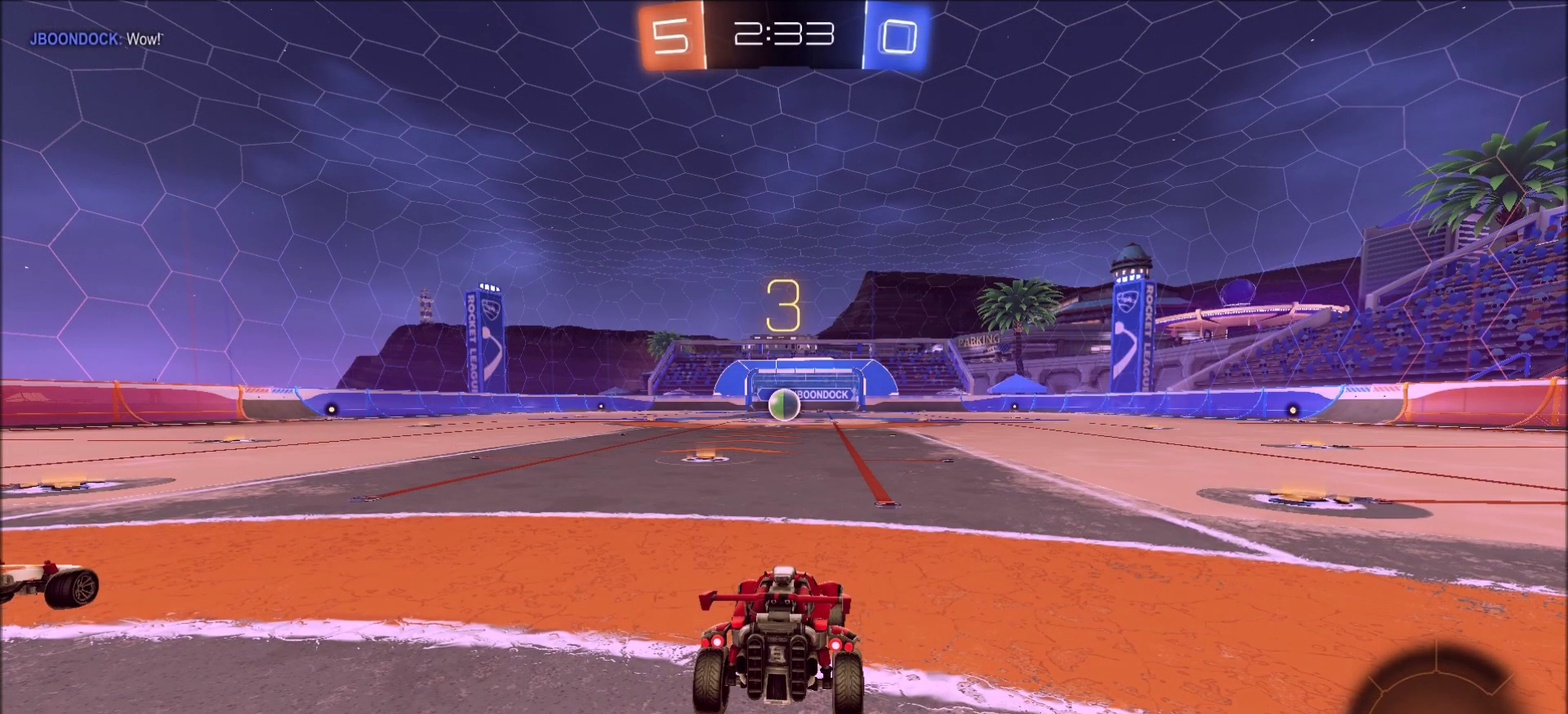
{"dt_ms": 500, "buttons": ["R2"], "left_stick": "center", "right_stick": "center", "events": [[100, "R2", "down"], [167, "CIRCLE", "down"], [400, "CIRCLE", "up"]]}
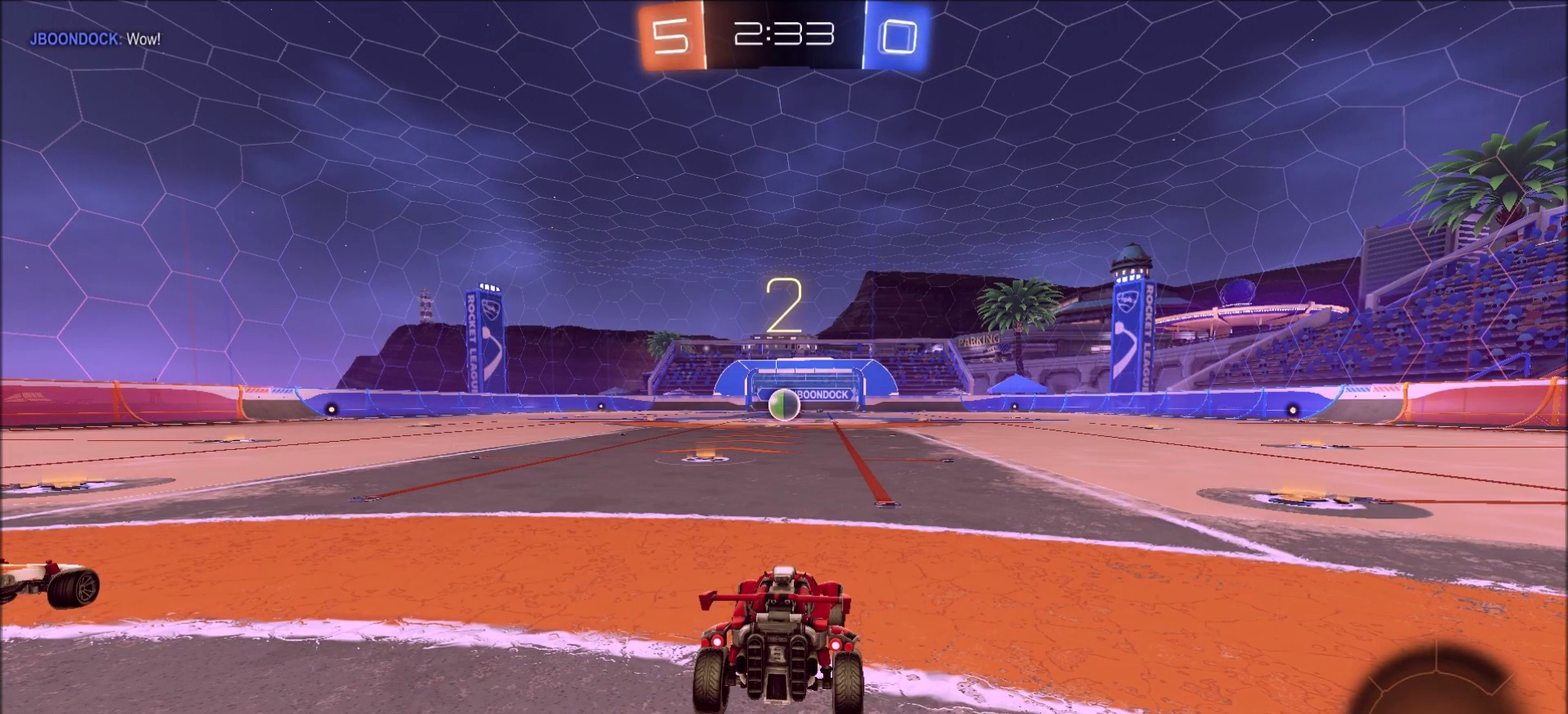
{"dt_ms": 500, "buttons": ["R2"], "left_stick": "center", "right_stick": "center", "events": []}
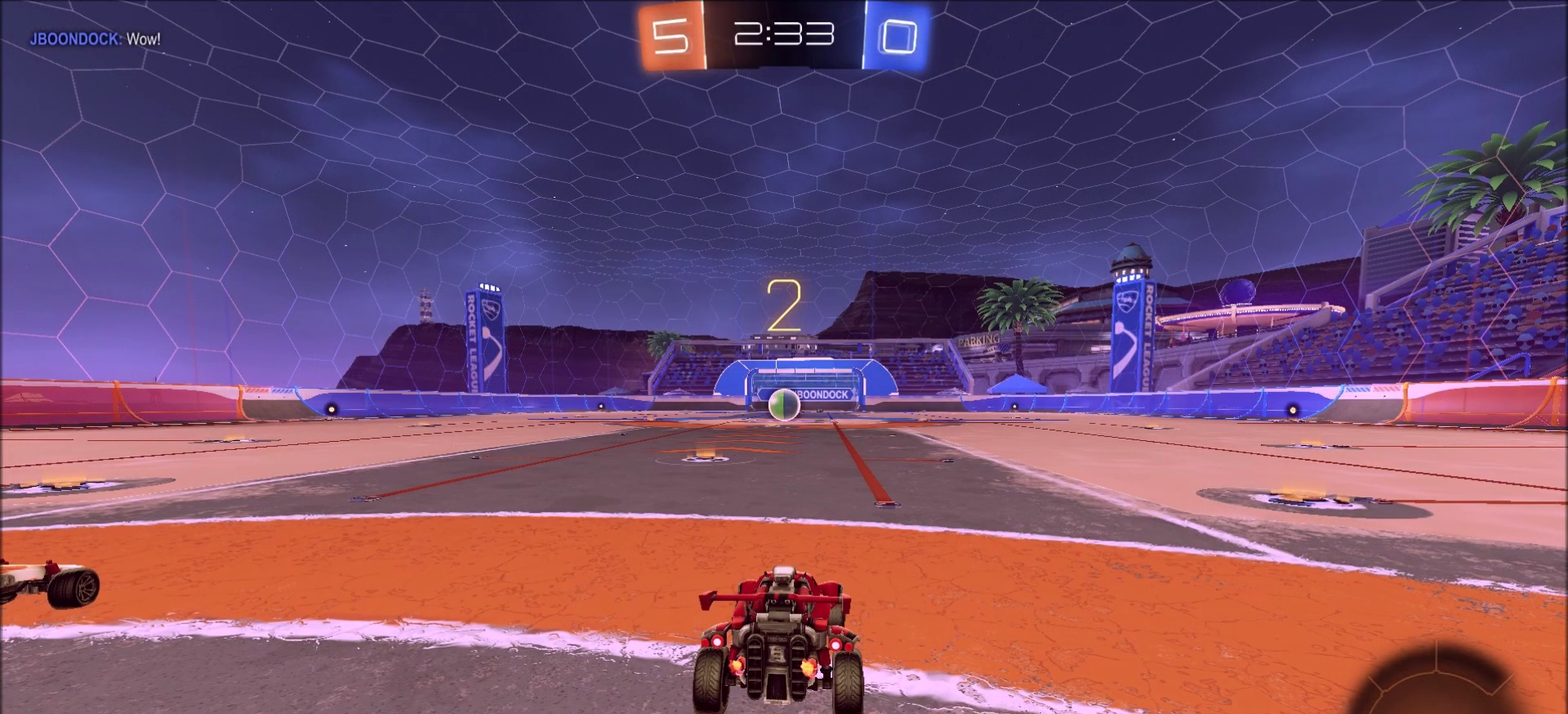
{"dt_ms": 500, "buttons": ["R2"], "left_stick": "center", "right_stick": "center", "events": []}
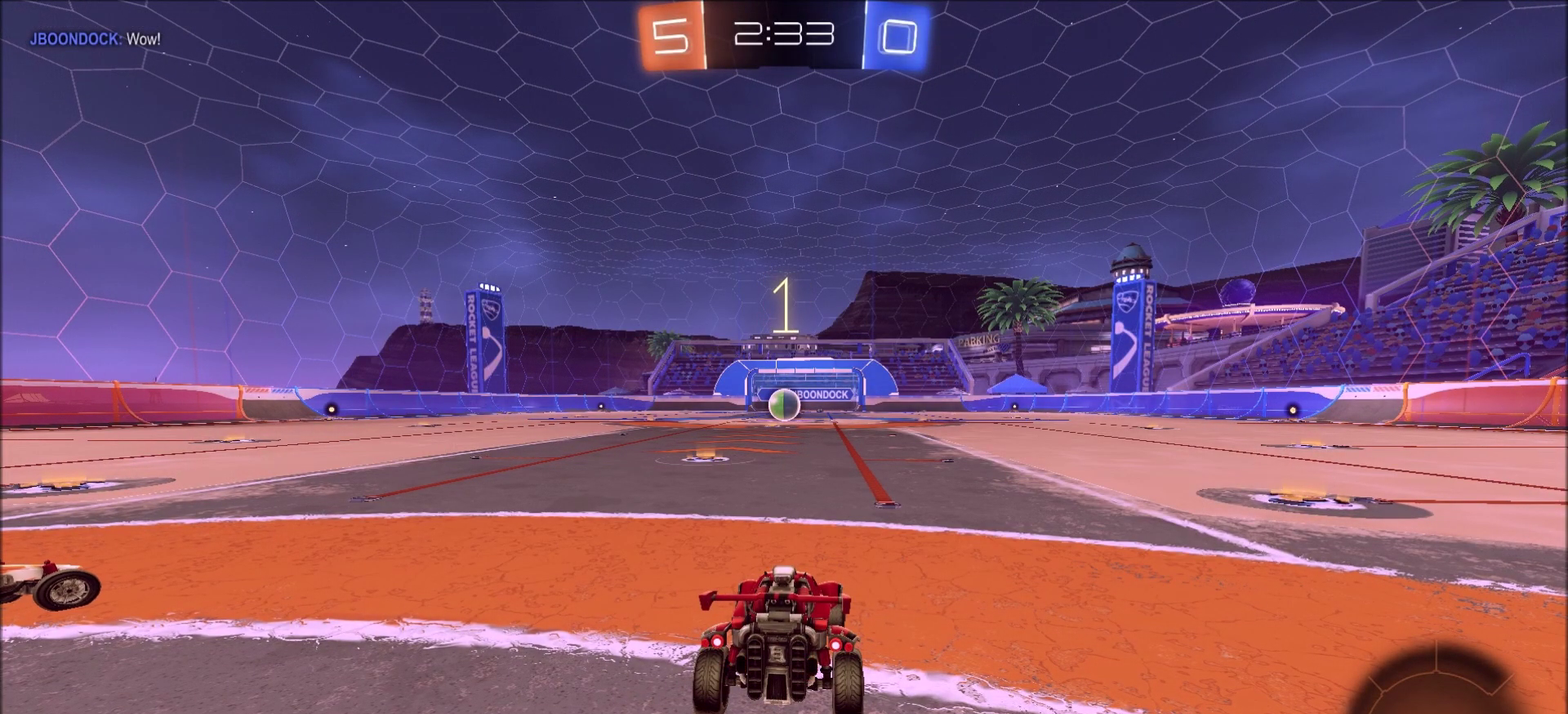
{"dt_ms": 500, "buttons": ["CIRCLE", "R2"], "left_stick": "center", "right_stick": "center", "events": [[417, "CIRCLE", "down"]]}
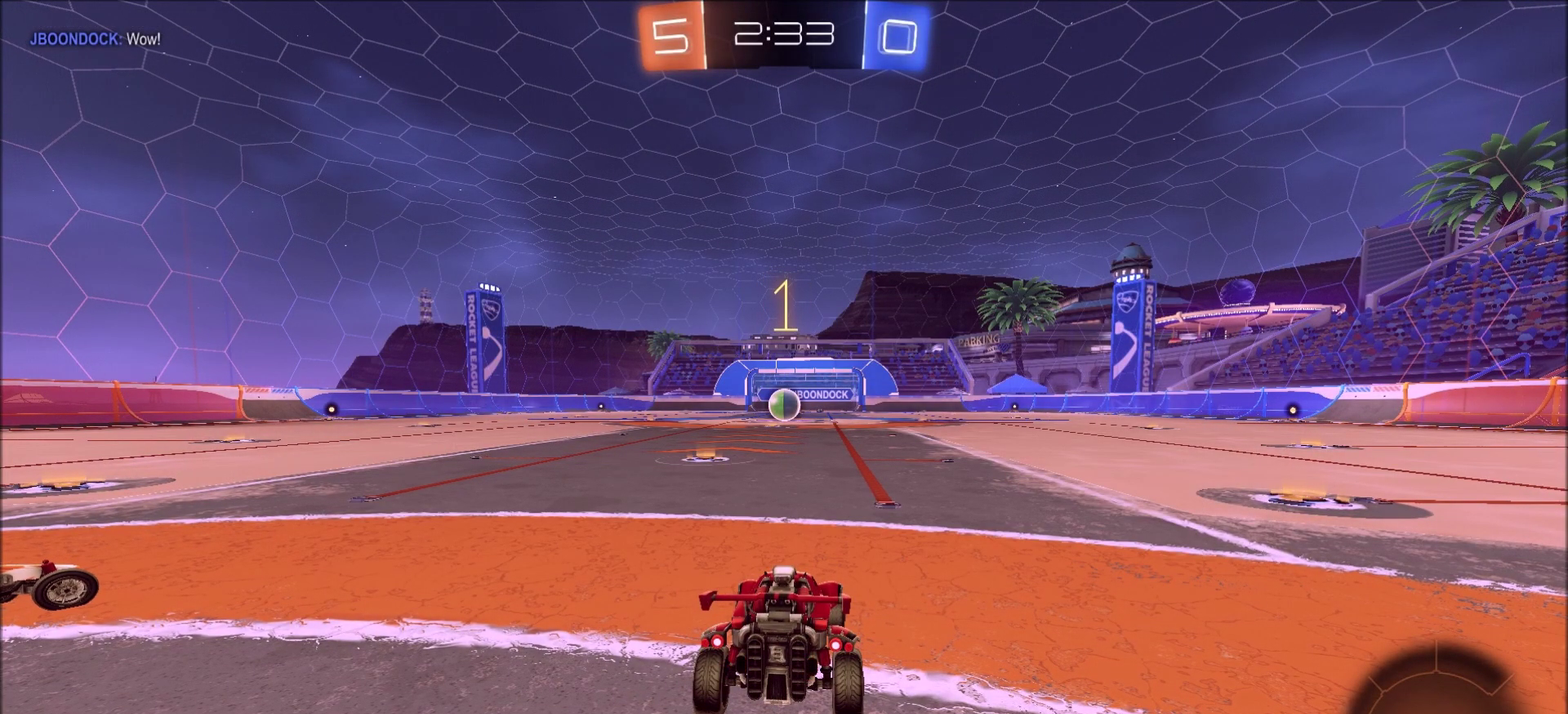
{"dt_ms": 500, "buttons": ["CIRCLE", "R2"], "left_stick": "center", "right_stick": "center", "events": [[250, "left_stick", "left"], [417, "left_stick", "center"]]}
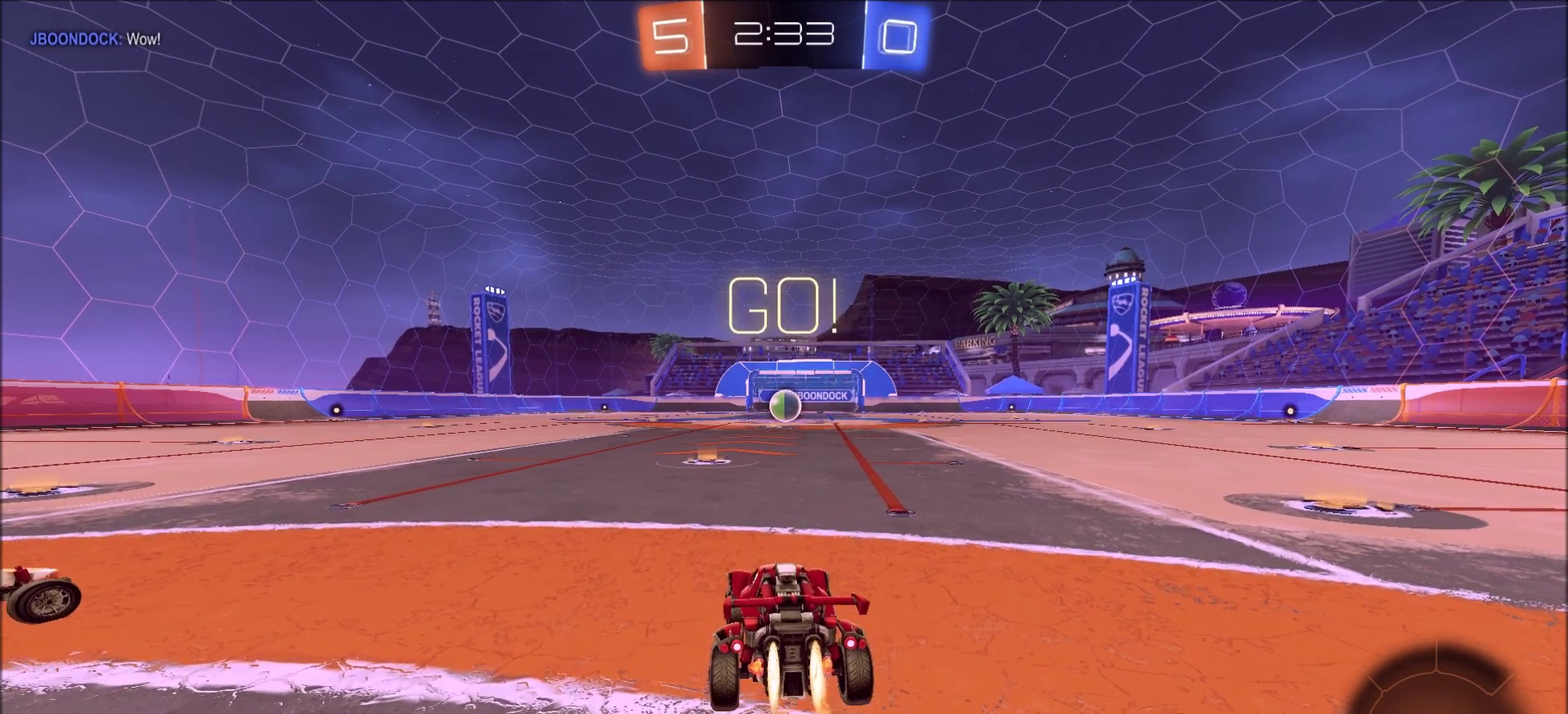
{"dt_ms": 600, "buttons": ["R2"], "left_stick": "right", "right_stick": "center", "events": [[483, "CIRCLE", "up"], [533, "left_stick", "right"]]}
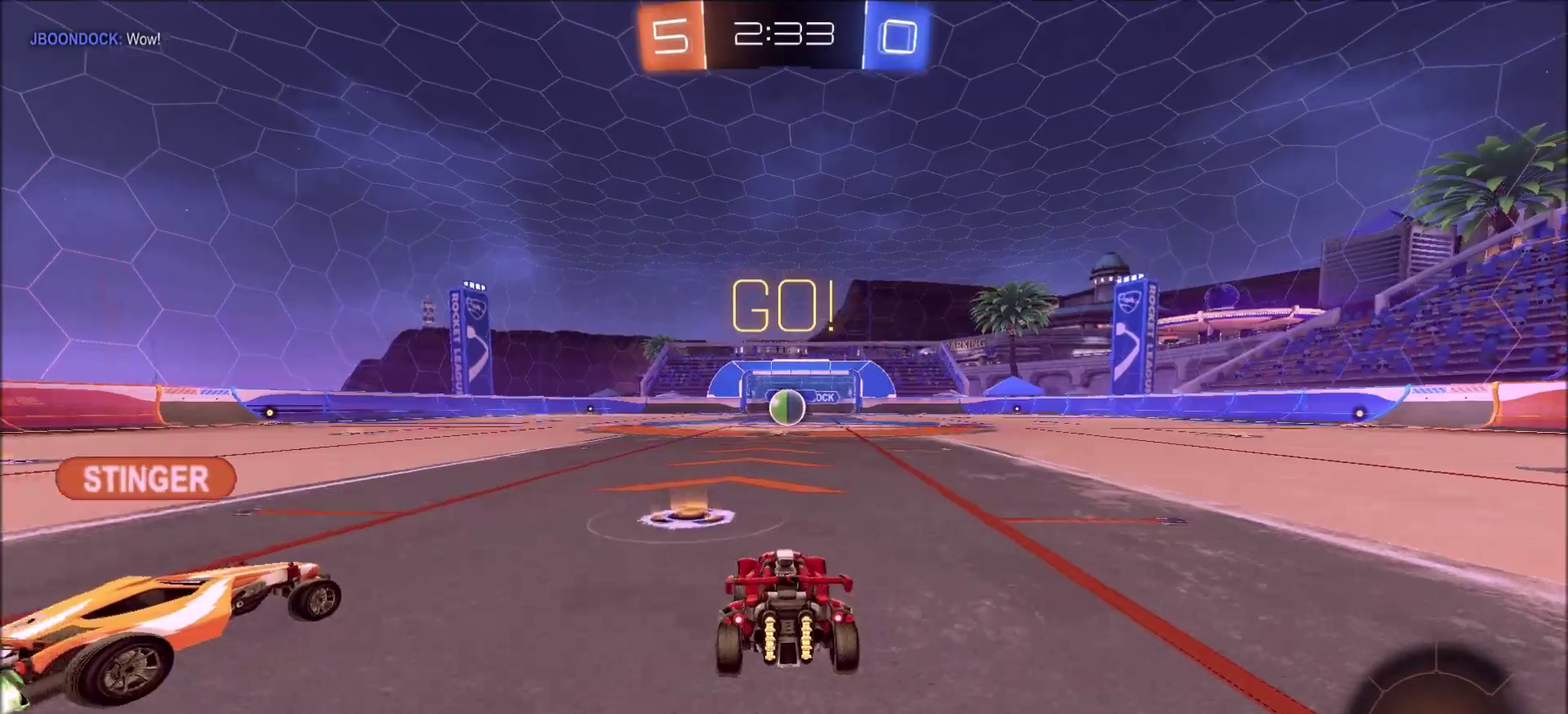
{"dt_ms": 400, "buttons": ["L1", "R2"], "left_stick": "right", "right_stick": "center"}
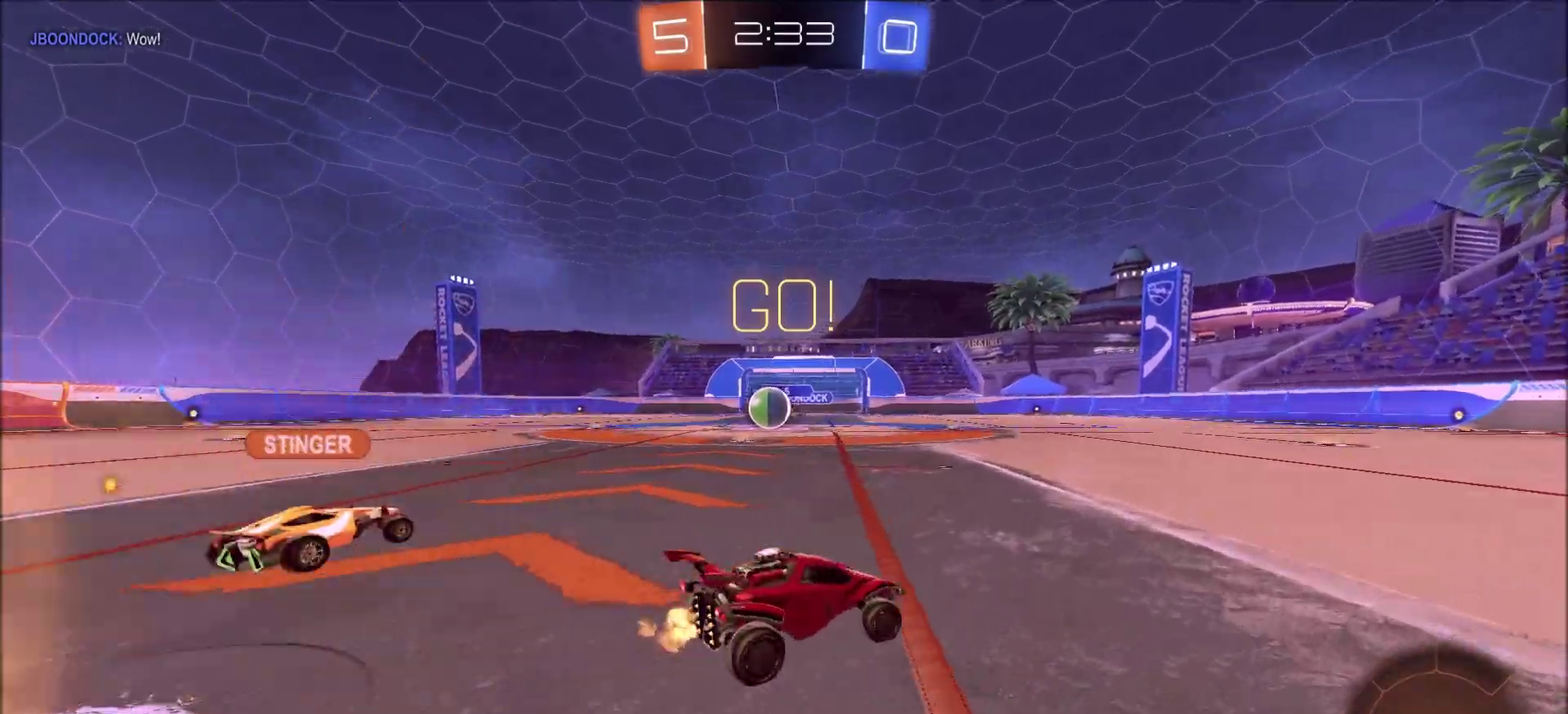
{"dt_ms": 400, "buttons": ["CROSS", "CIRCLE", "L1", "R2"], "left_stick": "right", "right_stick": "center"}
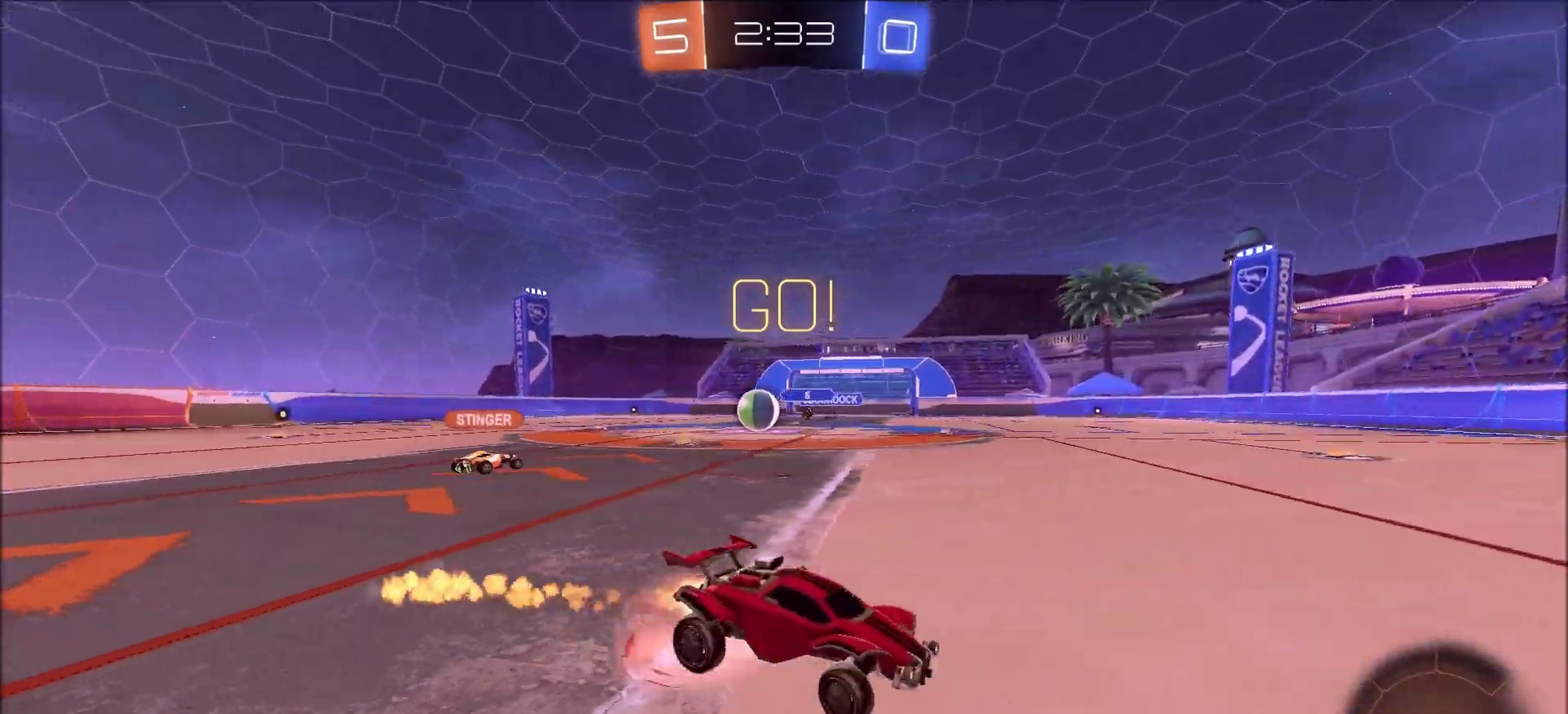
{"dt_ms": 600, "buttons": ["TRIANGLE", "R2"], "left_stick": "center", "right_stick": "center", "events": [[17, "CROSS", "up"], [17, "left_stick", "up-right"], [83, "CROSS", "down"], [233, "TRIANGLE", "down"], [250, "CROSS", "up"], [383, "TRIANGLE", "up"], [483, "CIRCLE", "up"], [517, "L1", "up"], [583, "left_stick", "center"], [600, "TRIANGLE", "down"]]}
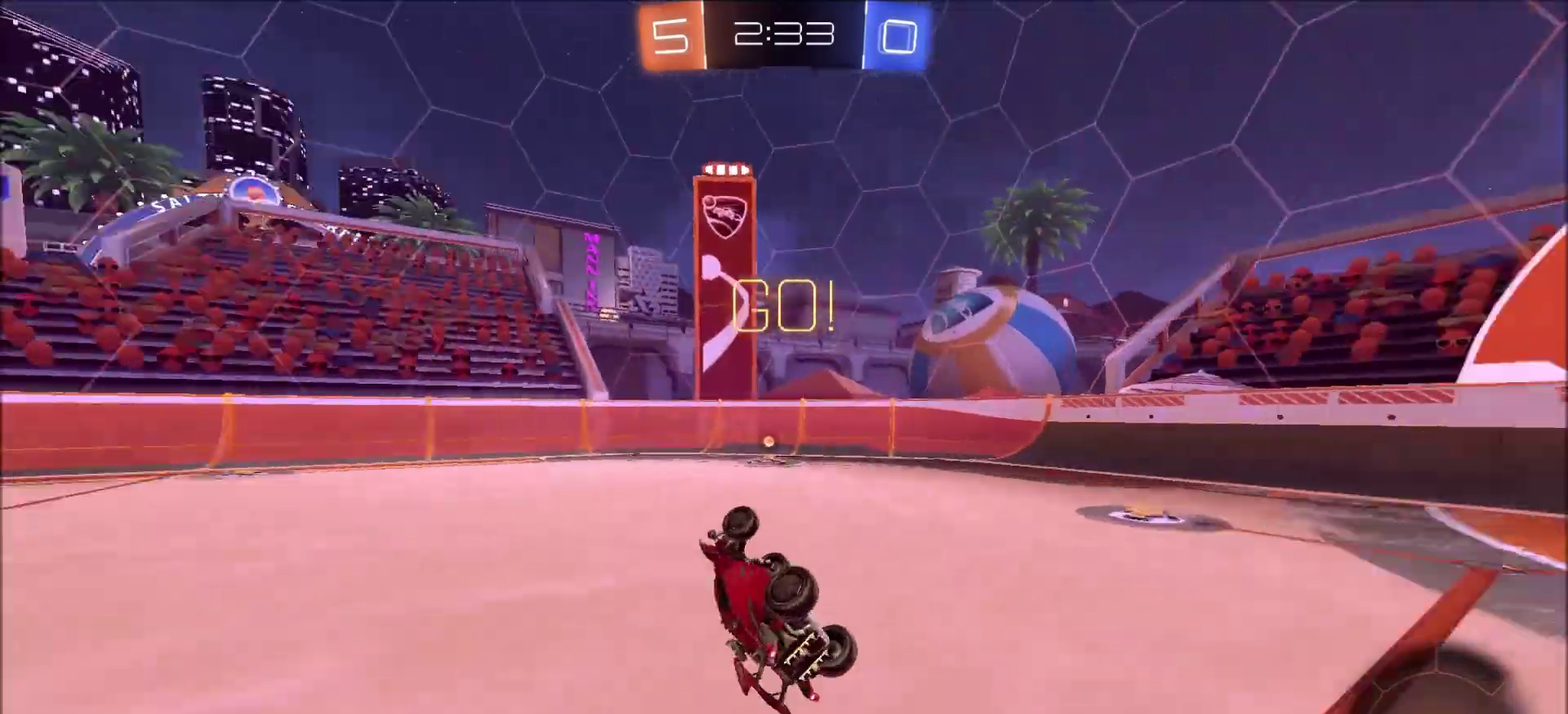
{"dt_ms": 400, "buttons": ["R2"], "left_stick": "left", "right_stick": "center", "events": [[100, "TRIANGLE", "up"], [350, "left_stick", "left"]]}
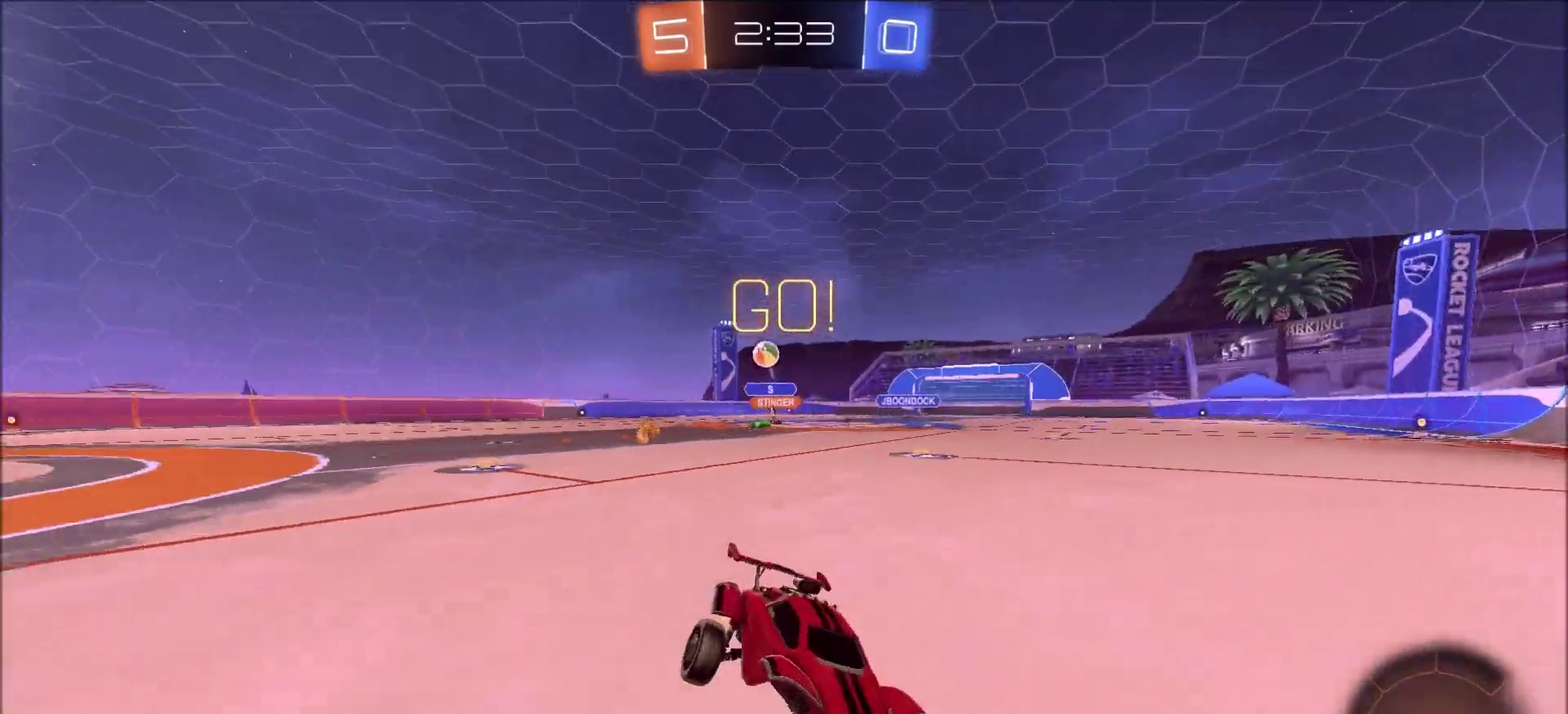
{"dt_ms": 800, "buttons": ["R2"], "left_stick": "left", "right_stick": "center", "events": [[117, "L1", "down"], [333, "L1", "up"]]}
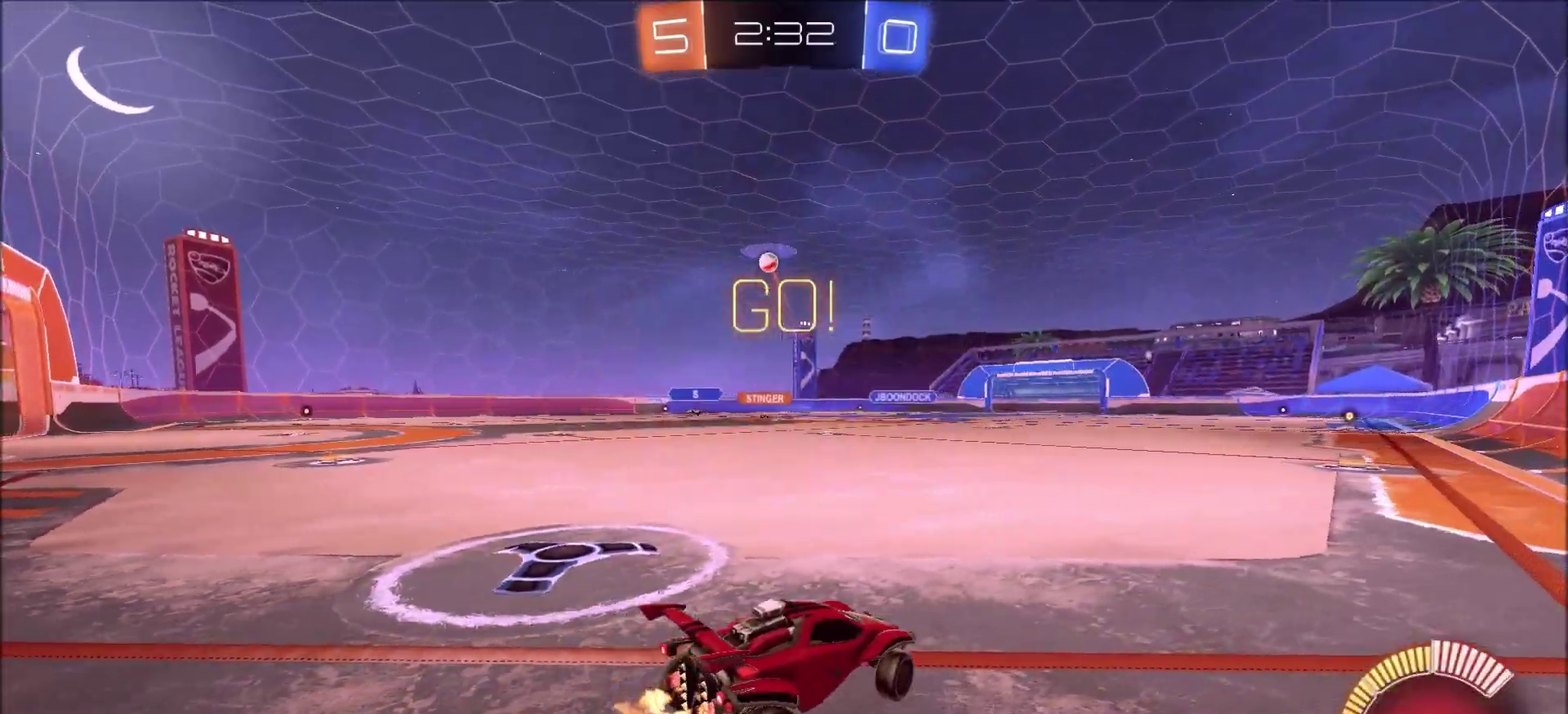
{"dt_ms": 300, "buttons": ["CIRCLE", "R2"], "left_stick": "up-left", "right_stick": "center", "events": [[33, "CIRCLE", "down"], [83, "left_stick", "up-left"]]}
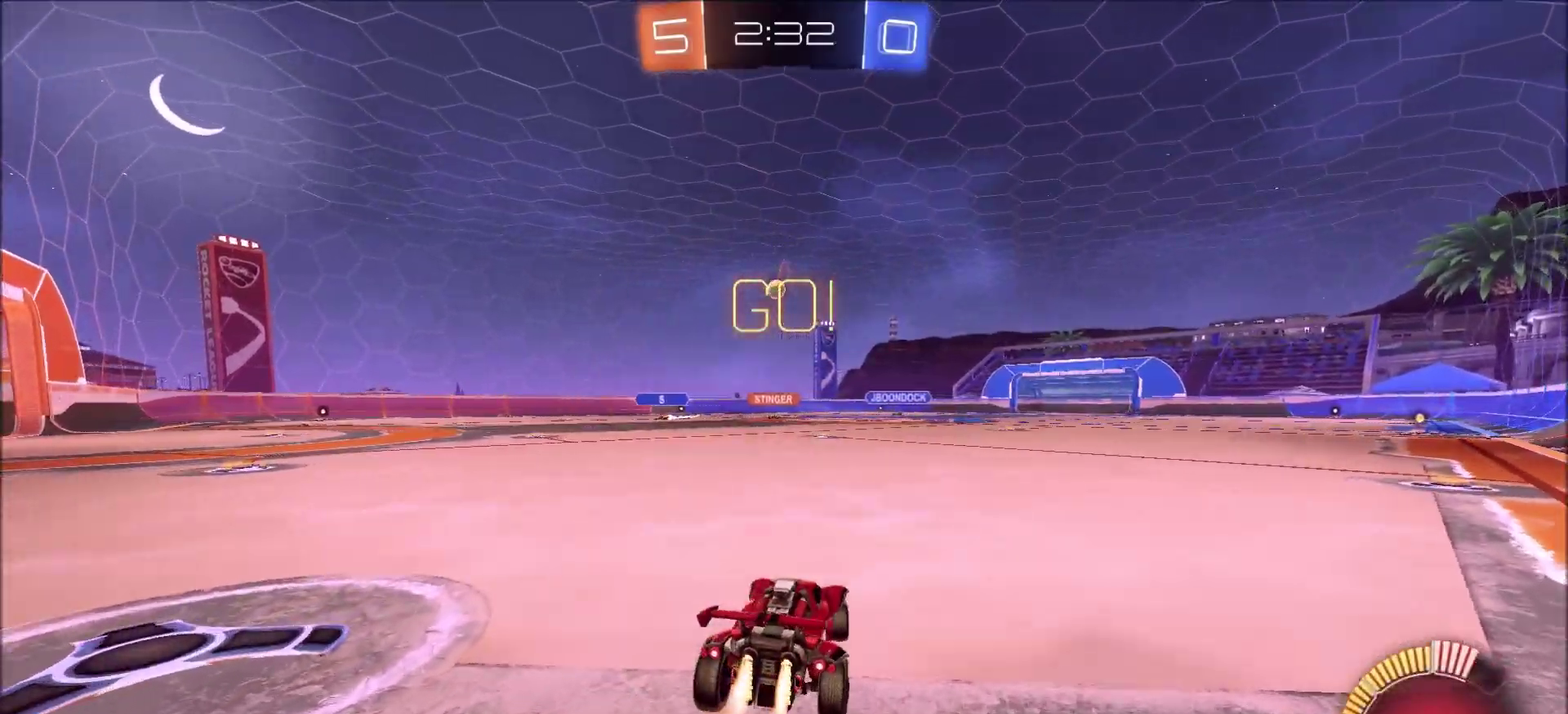
{"dt_ms": 500, "buttons": ["CROSS", "CIRCLE", "L1", "R2"], "left_stick": "up", "right_stick": "center", "events": [[283, "left_stick", "up"], [300, "CROSS", "down"], [367, "L1", "down"], [400, "CROSS", "up"], [450, "CROSS", "down"]]}
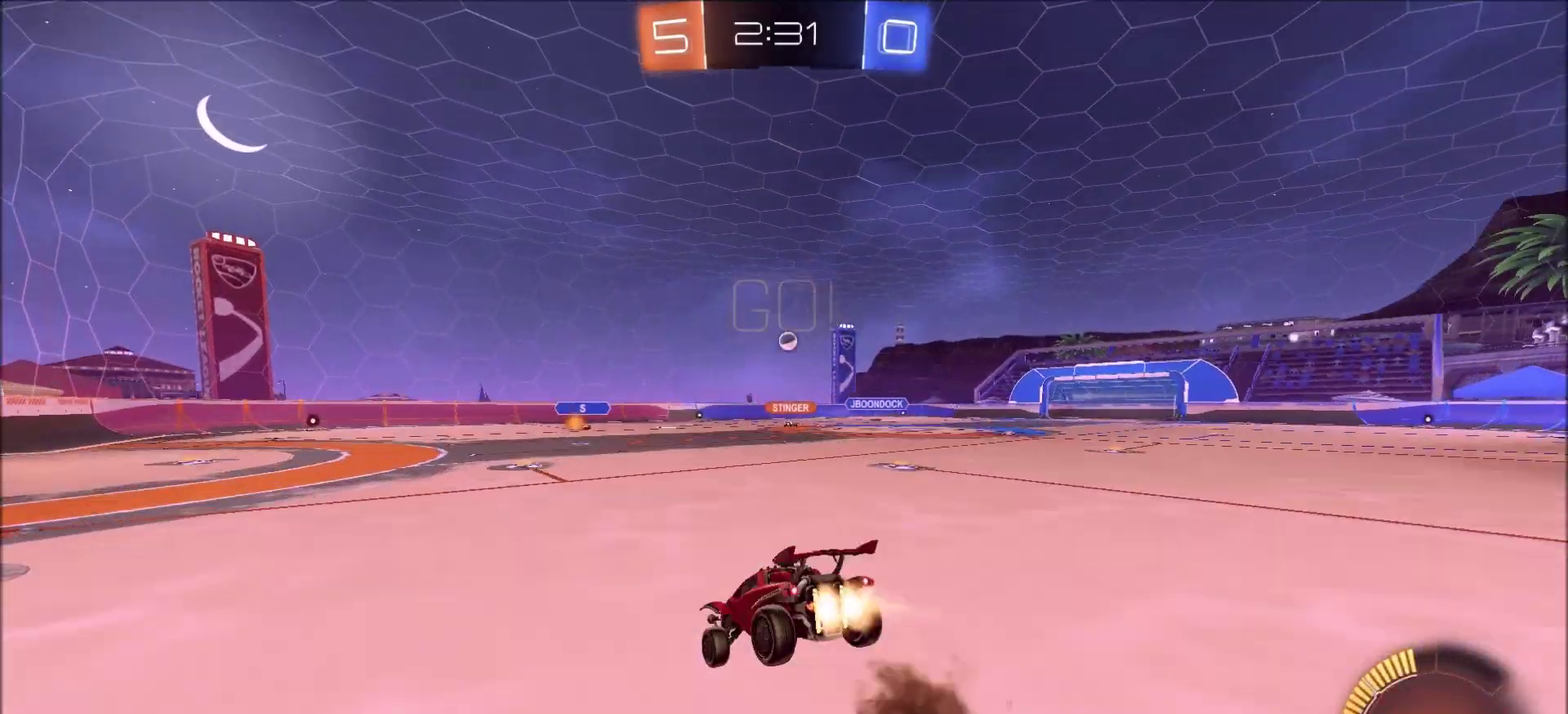
{"dt_ms": 500, "buttons": ["R2"], "left_stick": "center", "right_stick": "center", "events": [[83, "L1", "up"], [100, "CROSS", "up"], [117, "CIRCLE", "up"], [217, "left_stick", "center"]]}
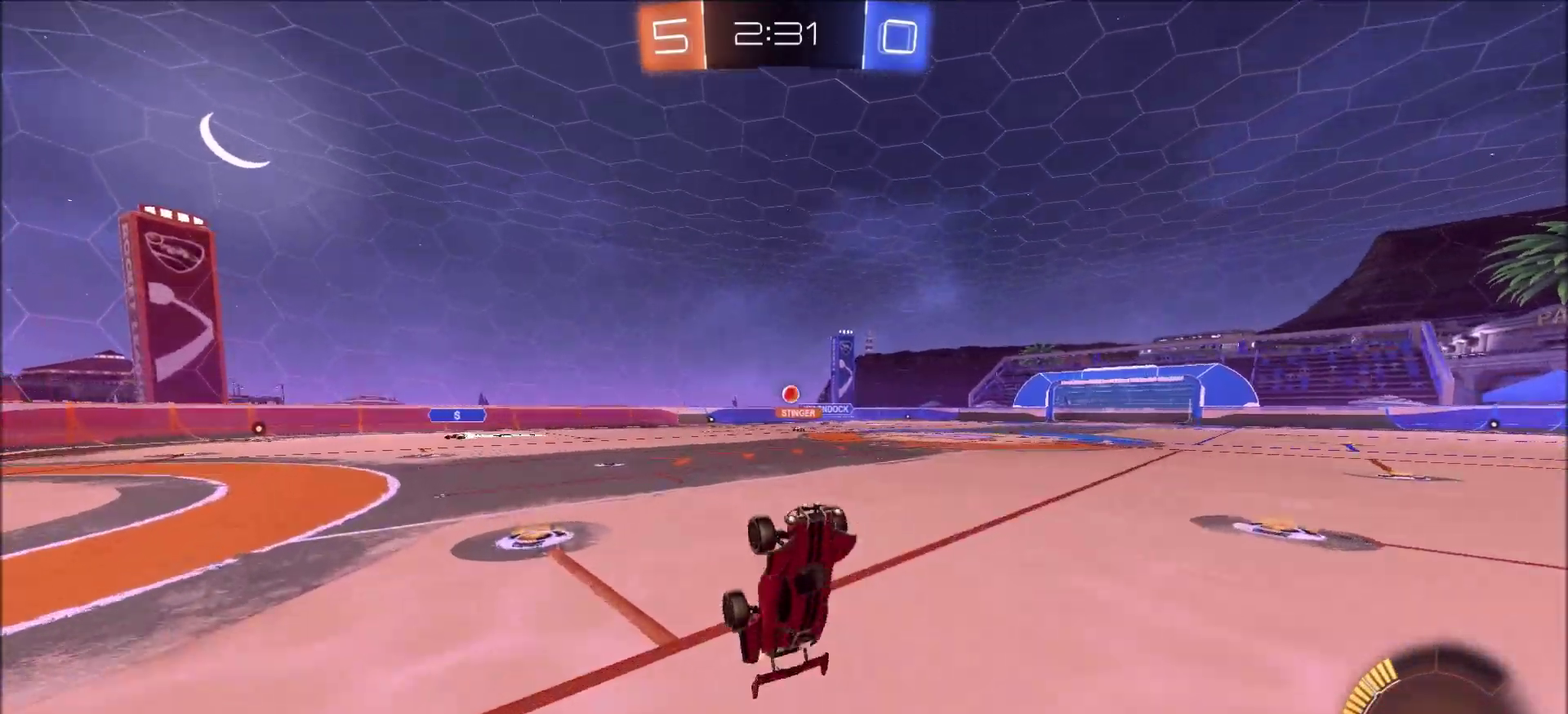
{"dt_ms": 400, "buttons": ["R2"], "left_stick": "center", "right_stick": "center", "events": []}
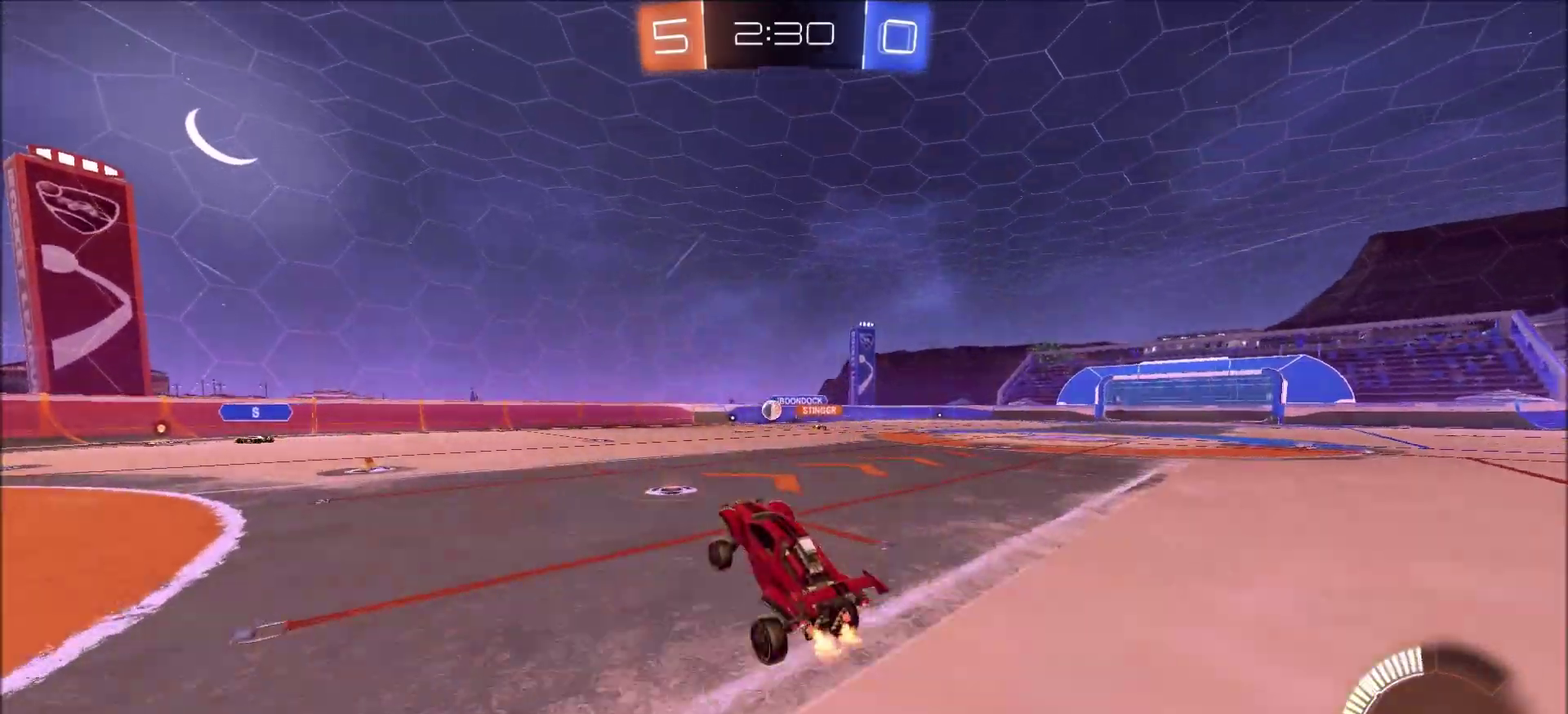
{"dt_ms": 600, "buttons": ["R2"], "left_stick": "center", "right_stick": "center", "events": [[167, "left_stick", "left"], [500, "left_stick", "center"]]}
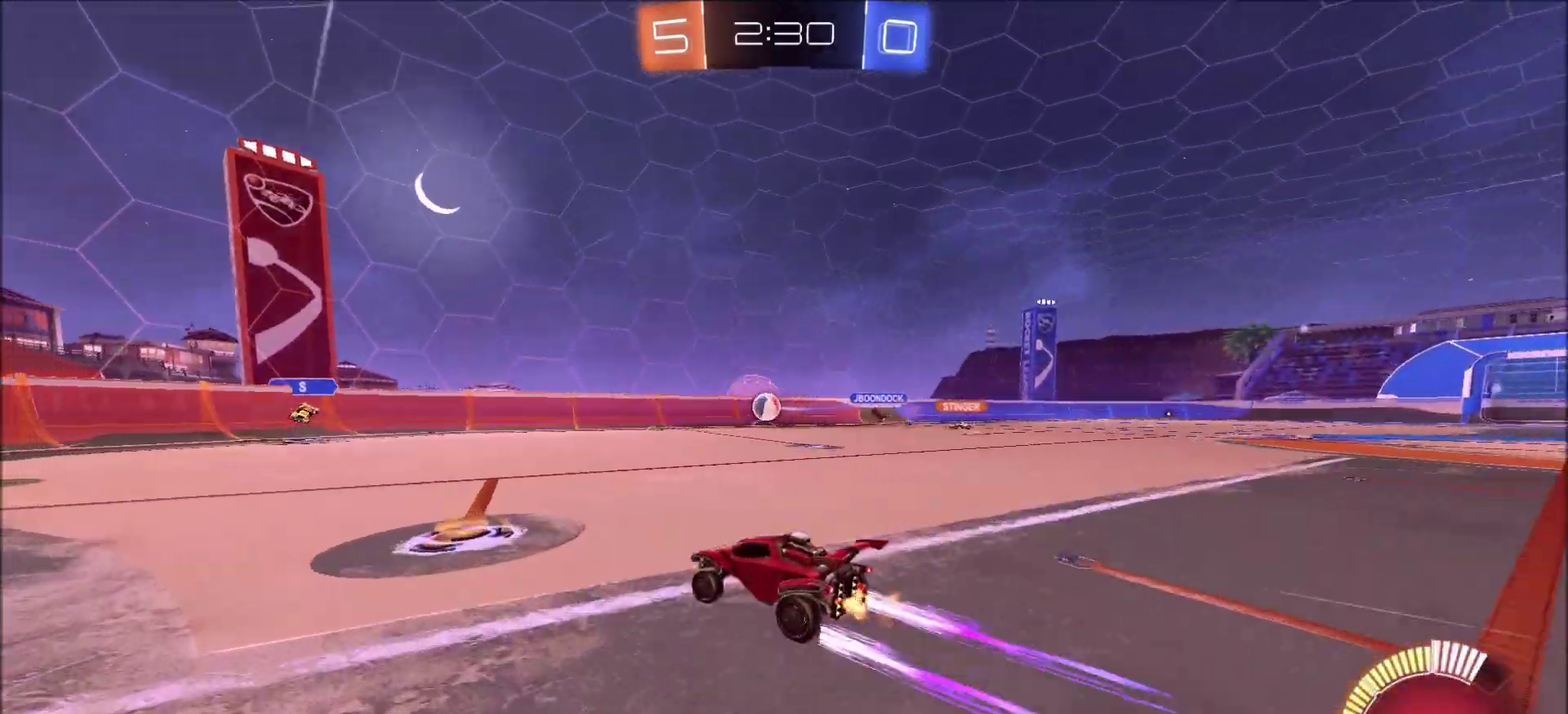
{"dt_ms": 600, "buttons": ["R2"], "left_stick": "right", "right_stick": "center", "events": [[33, "left_stick", "left"], [117, "left_stick", "center"], [567, "left_stick", "right"]]}
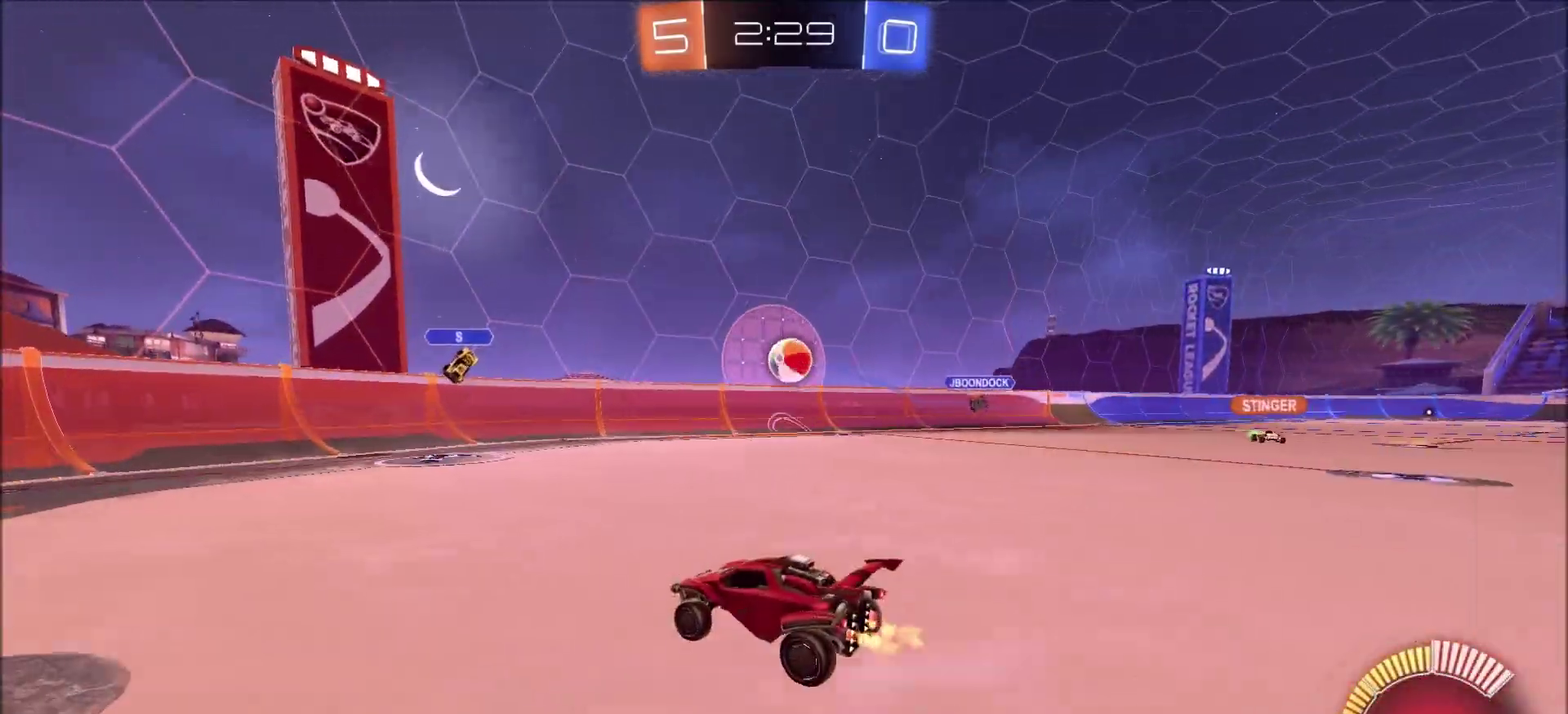
{"dt_ms": 400, "buttons": ["R2"], "left_stick": "left", "right_stick": "center", "events": [[50, "left_stick", "center"], [167, "left_stick", "left"], [200, "L1", "down"], [367, "L1", "up"]]}
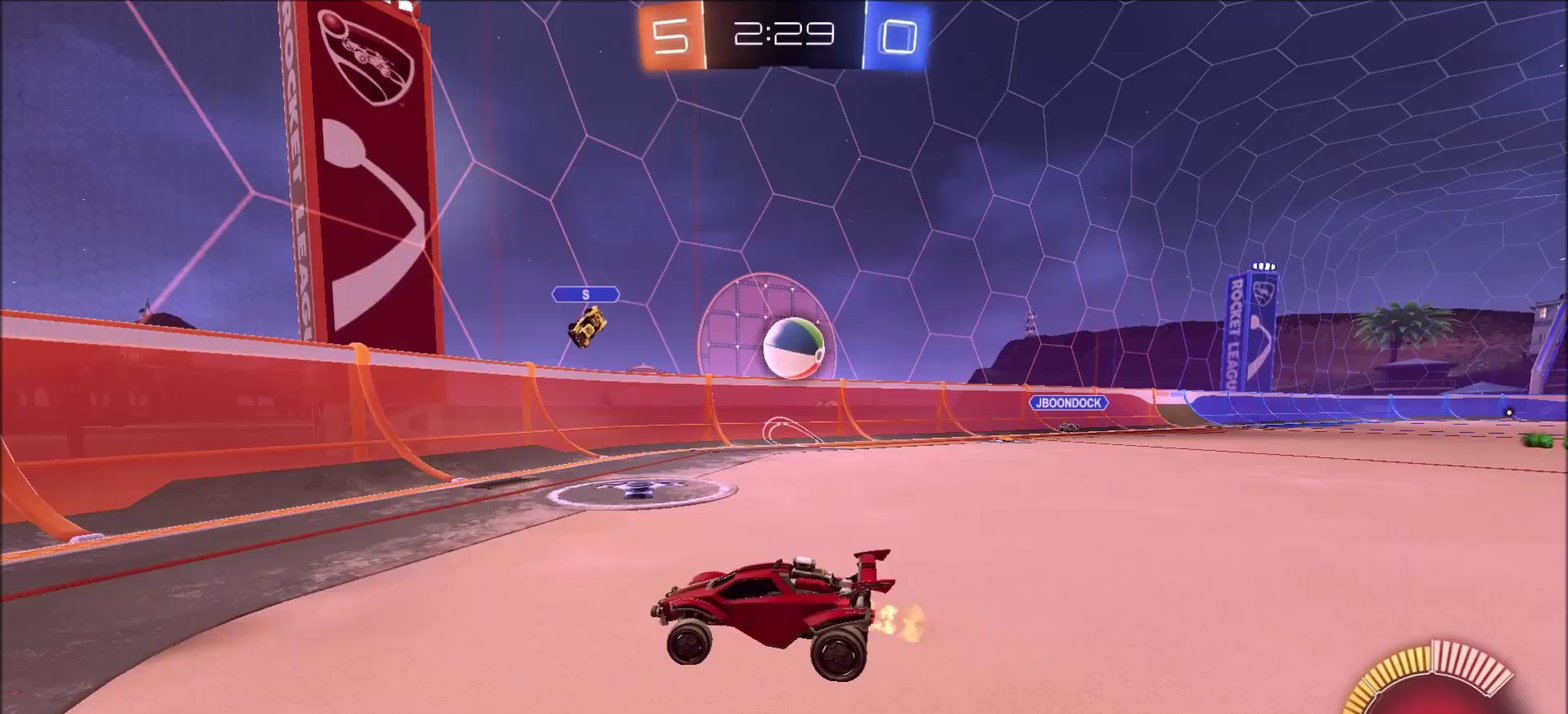
{"dt_ms": 500, "buttons": ["R2"], "left_stick": "left", "right_stick": "center", "events": []}